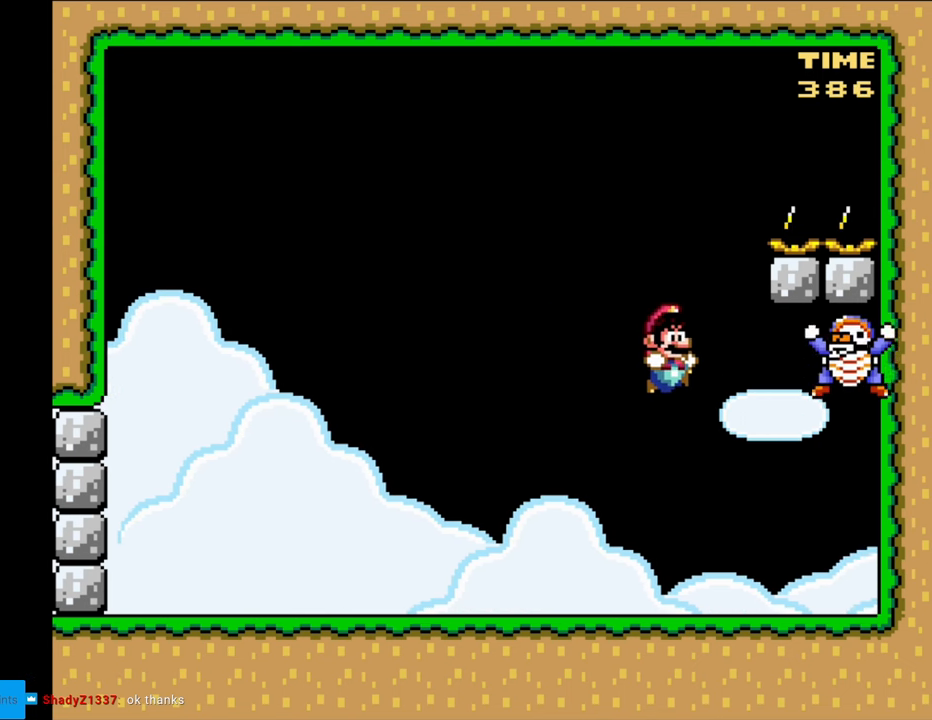
Gameplay with a controller (Nintendo layout); each line is a JSON object with the inputs held at the frame after it. "events" lists button and stick changes between this image and that frame as [ms after this image, input, new state], when the widget could be followed in between. Not read: L3 R3.
{"buttons": ["Y", "DPAD_LEFT"], "events": [[150, "DPAD_RIGHT", "up"], [183, "DPAD_LEFT", "down"], [217, "B", "up"], [417, "DPAD_LEFT", "up"], [417, "DPAD_RIGHT", "down"], [433, "DPAD_LEFT", "down"], [433, "DPAD_RIGHT", "up"]]}
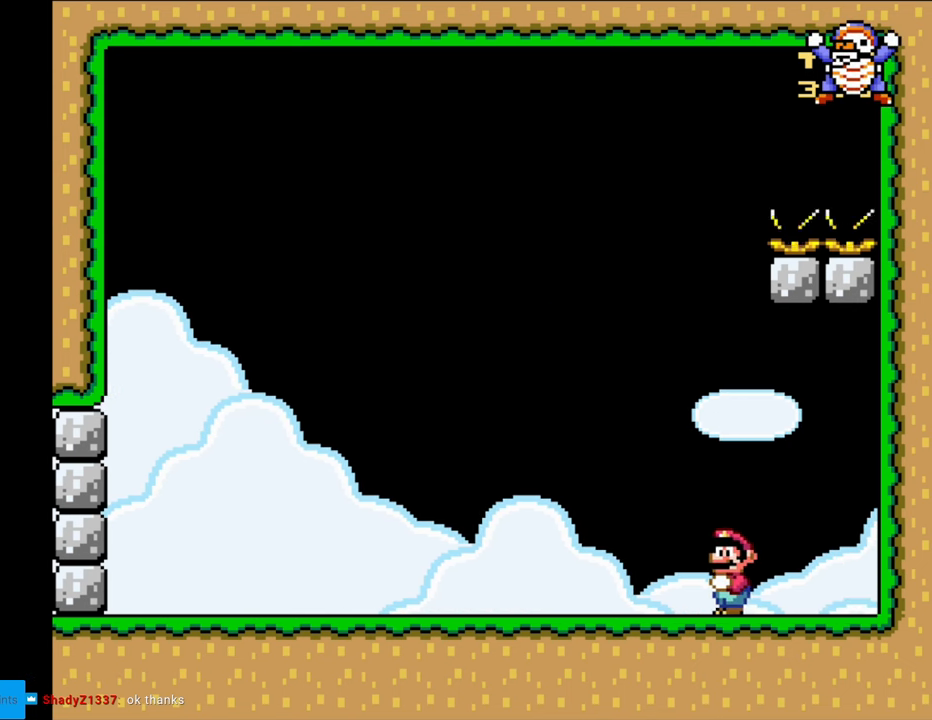
{"buttons": ["Y", "DPAD_LEFT"], "events": [[317, "DPAD_LEFT", "up"], [500, "DPAD_LEFT", "down"]]}
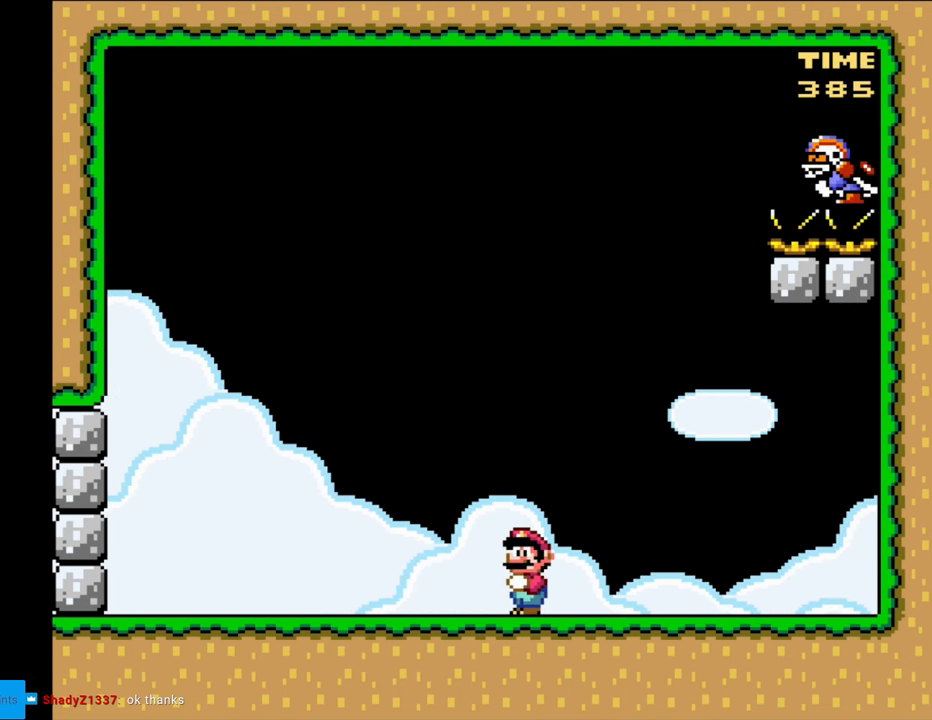
{"buttons": ["Y"], "events": [[250, "DPAD_LEFT", "up"]]}
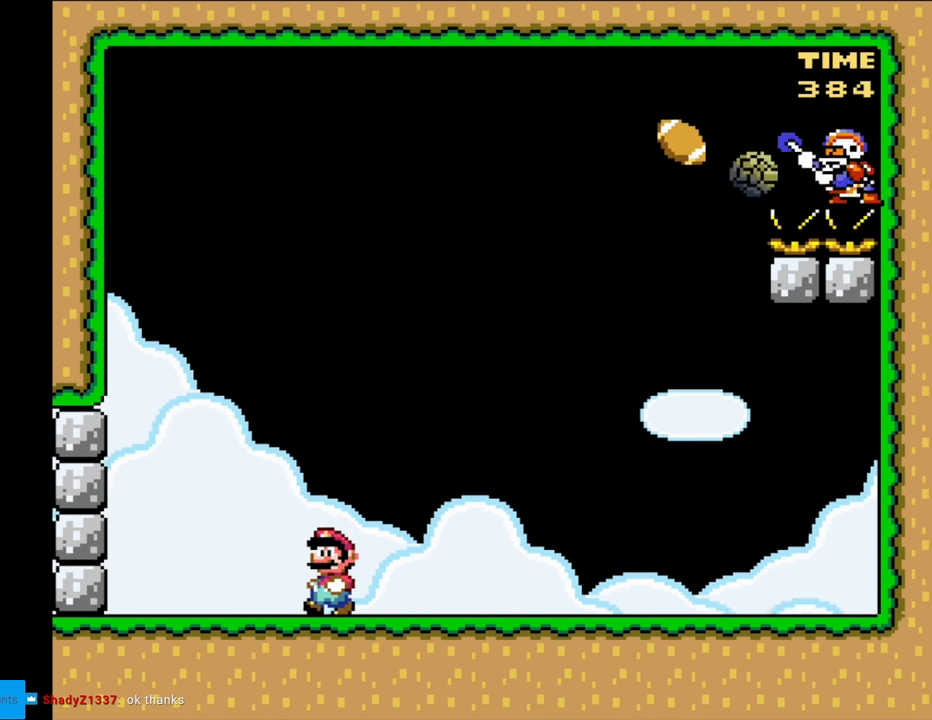
{"buttons": ["A", "X", "DPAD_LEFT"], "events": [[100, "Y", "up"], [150, "DPAD_LEFT", "down"], [217, "X", "down"], [500, "A", "down"]]}
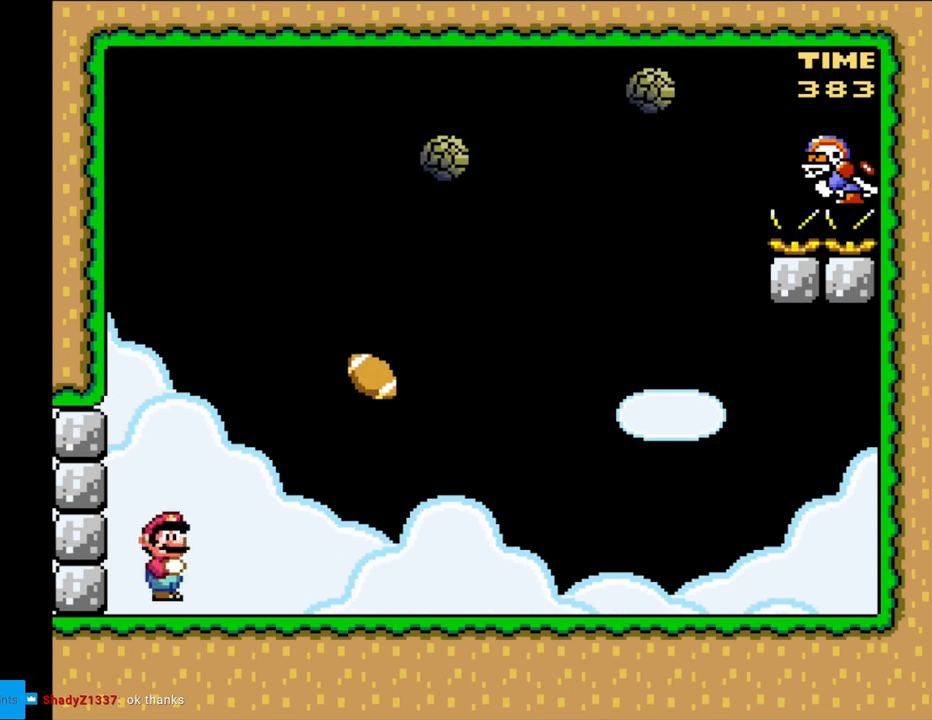
{"buttons": ["A", "X", "DPAD_LEFT"], "events": [[167, "DPAD_LEFT", "up"], [183, "A", "up"], [317, "A", "down"], [450, "DPAD_LEFT", "down"]]}
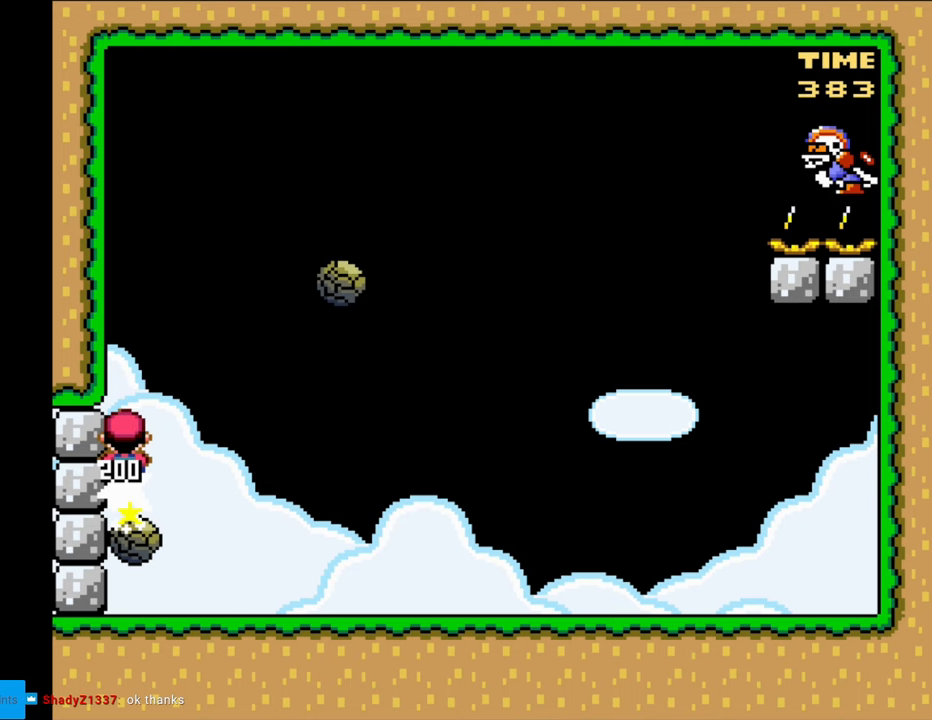
{"buttons": ["A", "X", "DPAD_LEFT"], "events": []}
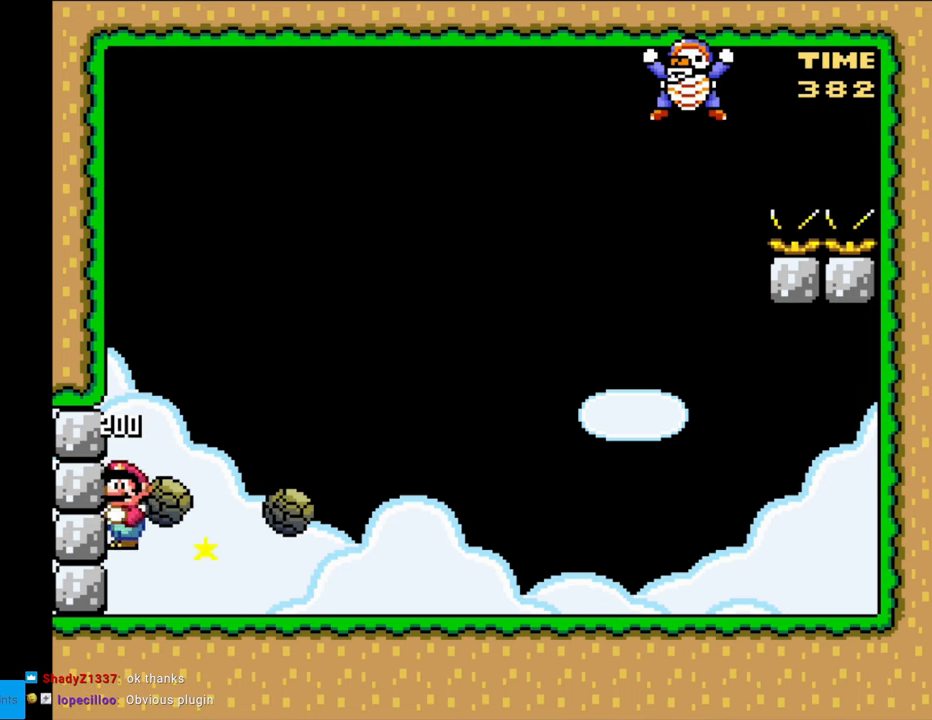
{"buttons": ["DPAD_RIGHT"], "events": [[67, "DPAD_LEFT", "up"], [83, "A", "up"], [267, "DPAD_RIGHT", "down"], [467, "X", "up"]]}
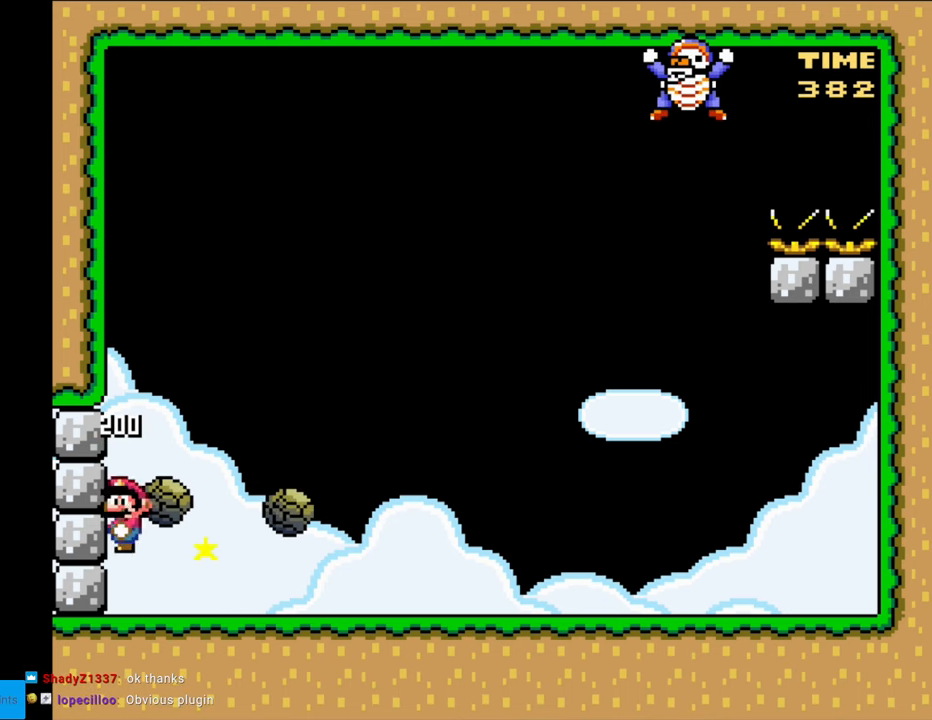
{"buttons": ["Y", "DPAD_LEFT"], "events": [[17, "Y", "down"], [367, "B", "down"], [450, "B", "up"], [450, "DPAD_LEFT", "down"], [450, "DPAD_RIGHT", "up"]]}
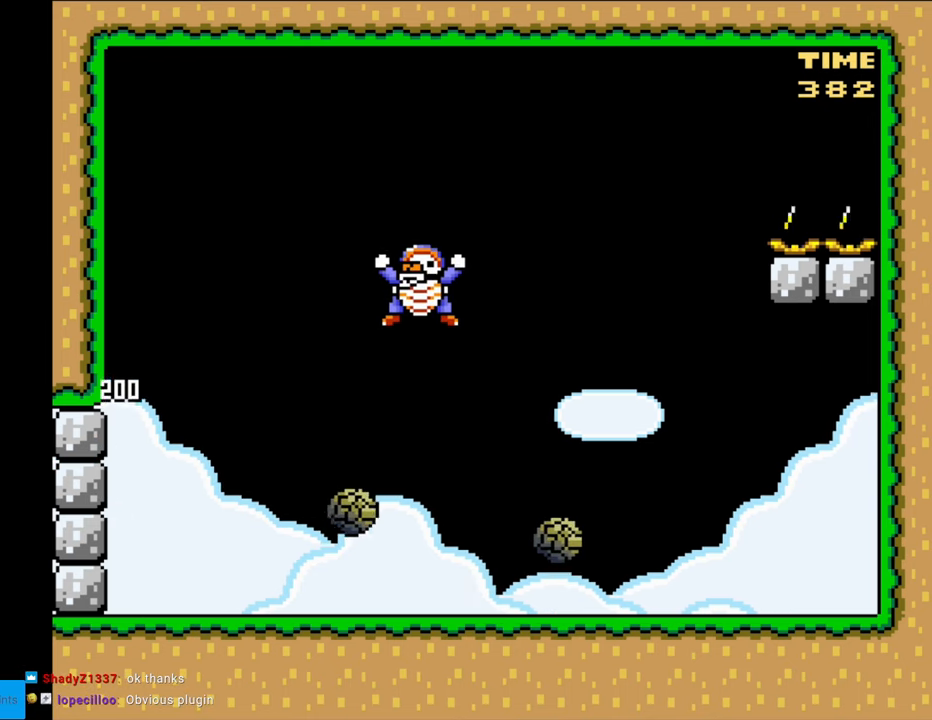
{"buttons": ["Y", "DPAD_LEFT"], "events": [[67, "DPAD_LEFT", "up"], [167, "DPAD_RIGHT", "down"], [267, "DPAD_RIGHT", "up"], [283, "DPAD_UP", "down"], [300, "DPAD_LEFT", "down"], [300, "DPAD_UP", "up"]]}
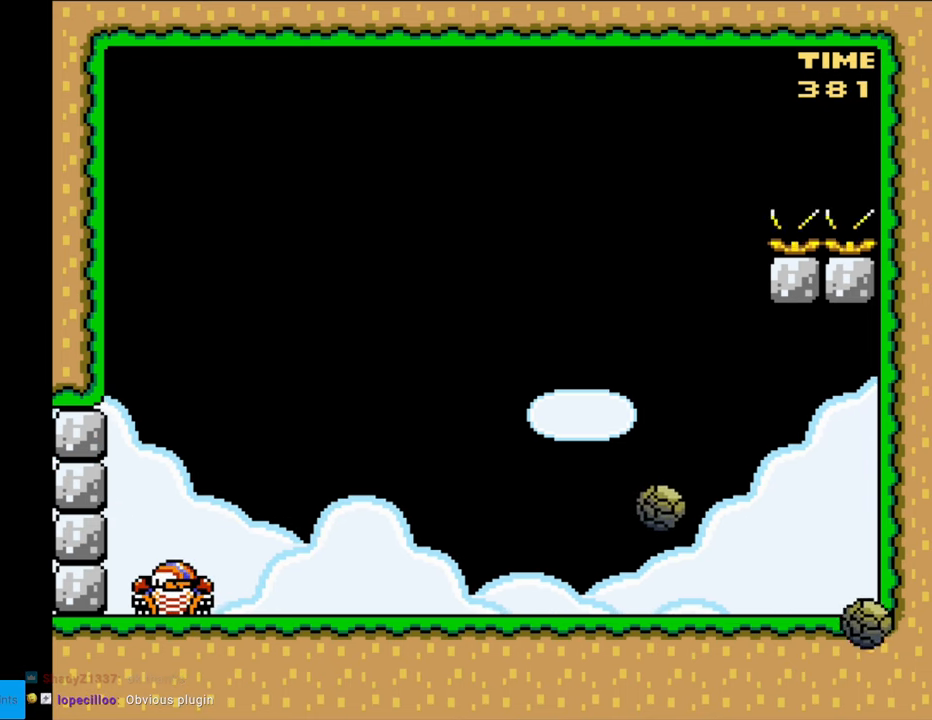
{"buttons": ["Y", "DPAD_LEFT"], "events": [[233, "B", "down"], [400, "B", "up"]]}
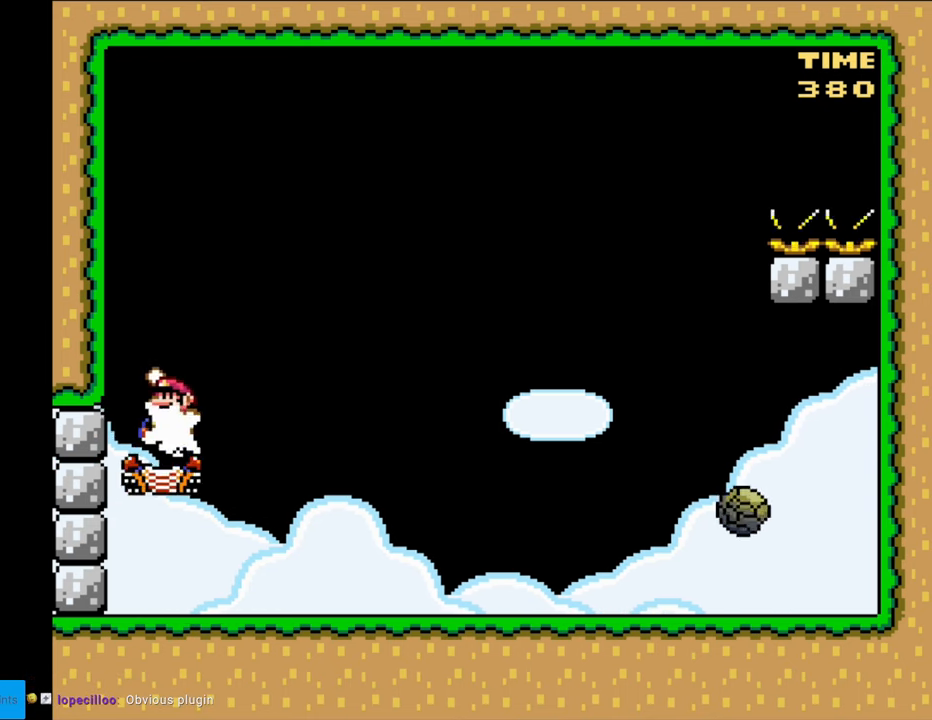
{"buttons": ["Y", "DPAD_LEFT"], "events": []}
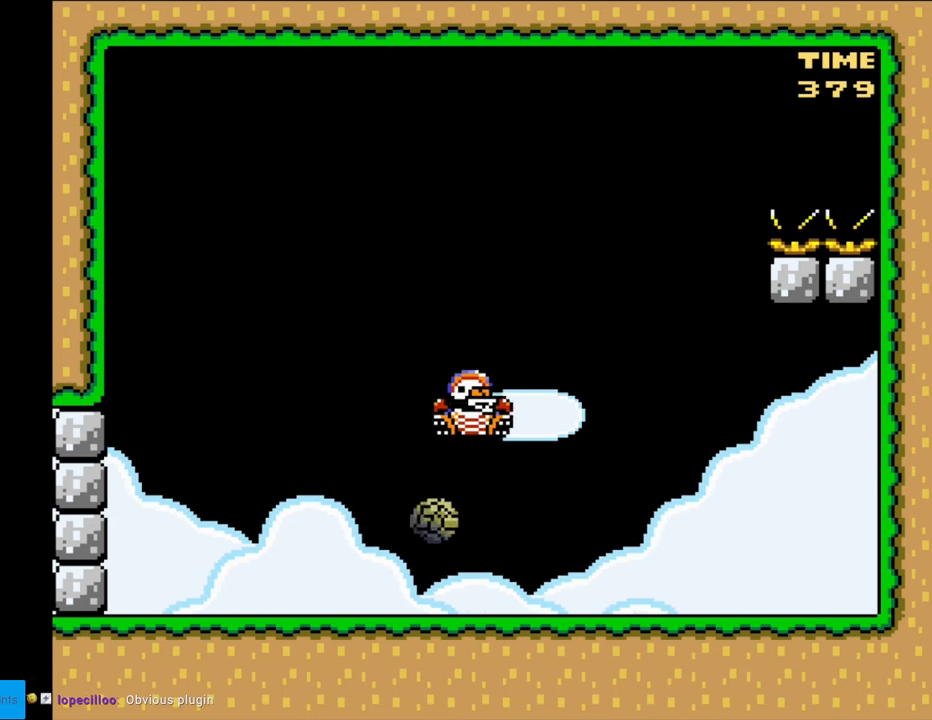
{"buttons": ["X"], "events": [[67, "Y", "up"], [233, "X", "down"], [283, "A", "down"], [383, "A", "up"], [433, "DPAD_LEFT", "up"]]}
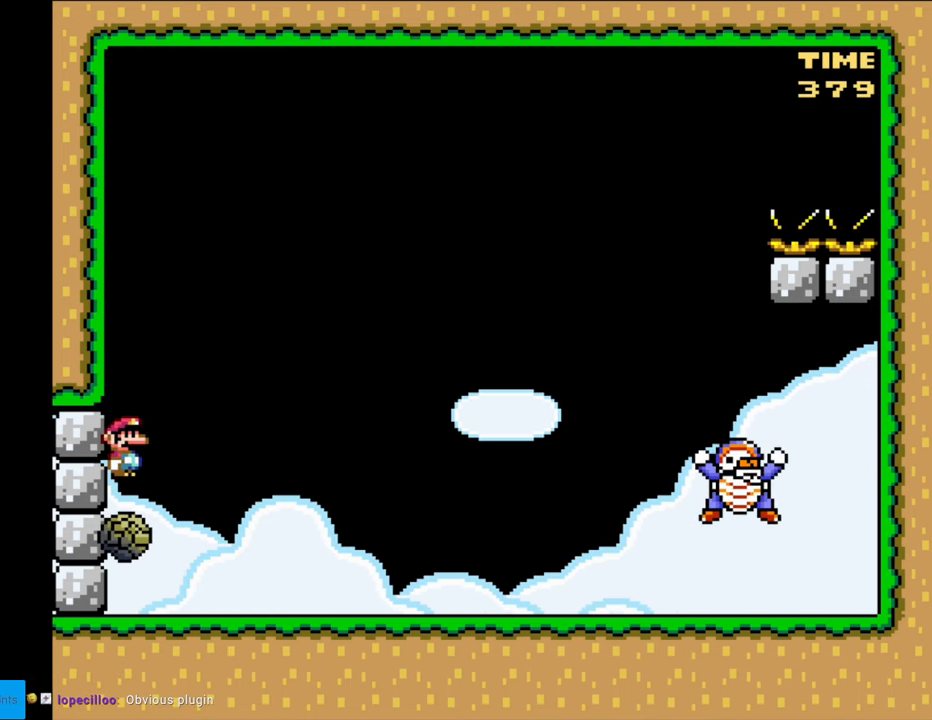
{"buttons": ["X", "DPAD_RIGHT"], "events": [[400, "DPAD_RIGHT", "down"]]}
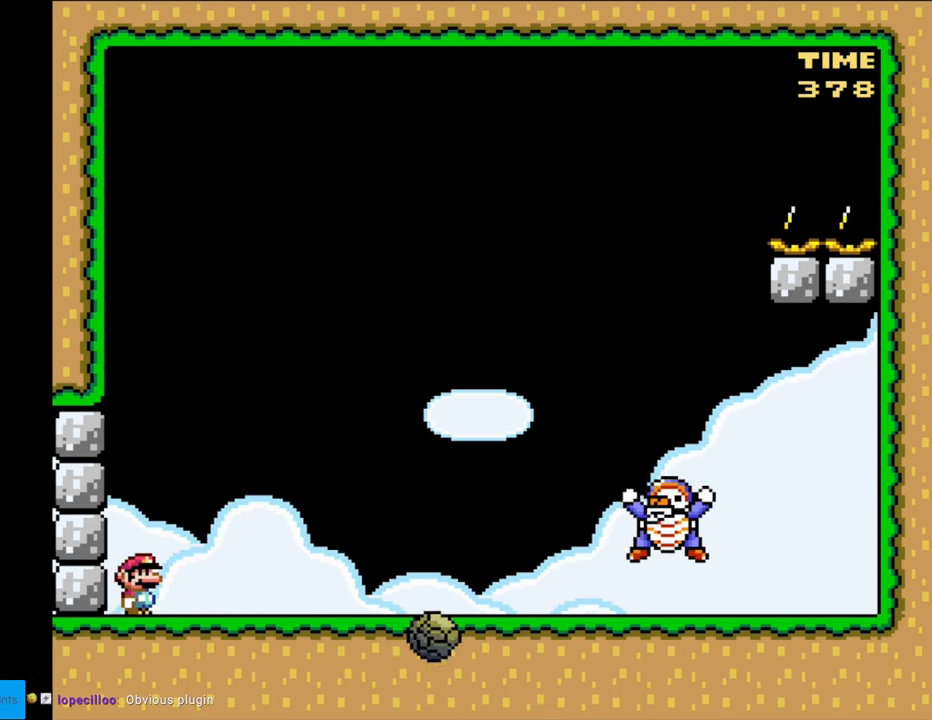
{"buttons": ["A", "X", "DPAD_RIGHT"], "events": [[167, "A", "down"], [233, "DPAD_RIGHT", "up"], [250, "DPAD_LEFT", "down"], [250, "DPAD_UP", "down"], [267, "DPAD_UP", "up"], [400, "DPAD_LEFT", "up"], [400, "DPAD_UP", "down"], [417, "DPAD_RIGHT", "down"], [417, "DPAD_UP", "up"]]}
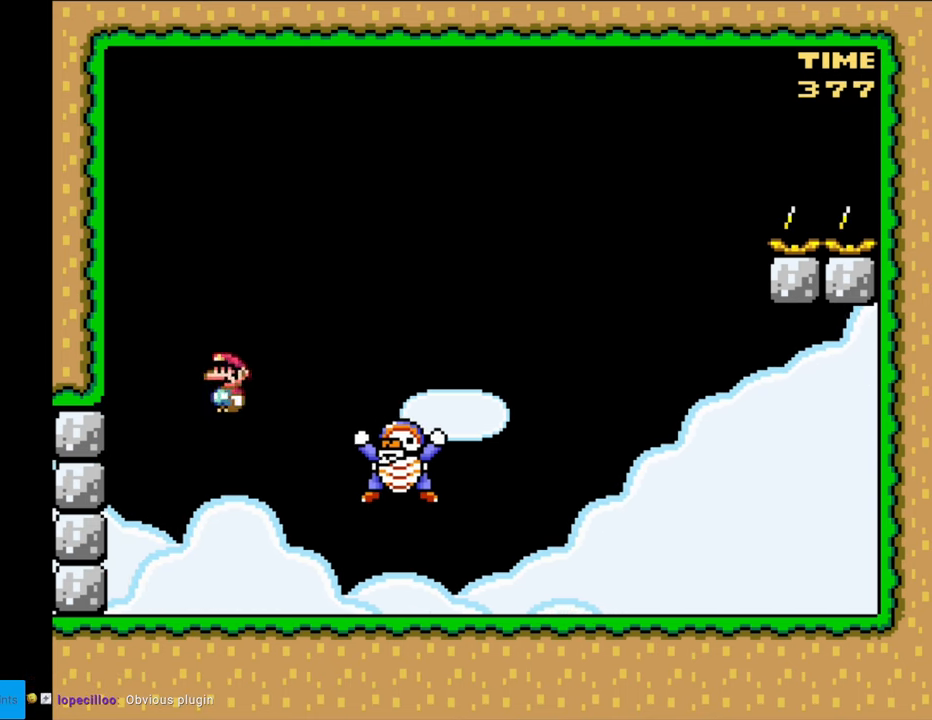
{"buttons": ["A", "X", "DPAD_LEFT"], "events": [[50, "A", "up"], [50, "DPAD_RIGHT", "up"], [67, "DPAD_LEFT", "down"], [167, "DPAD_UP", "down"], [183, "DPAD_LEFT", "up"], [200, "A", "down"], [200, "DPAD_LEFT", "down"], [217, "DPAD_UP", "up"]]}
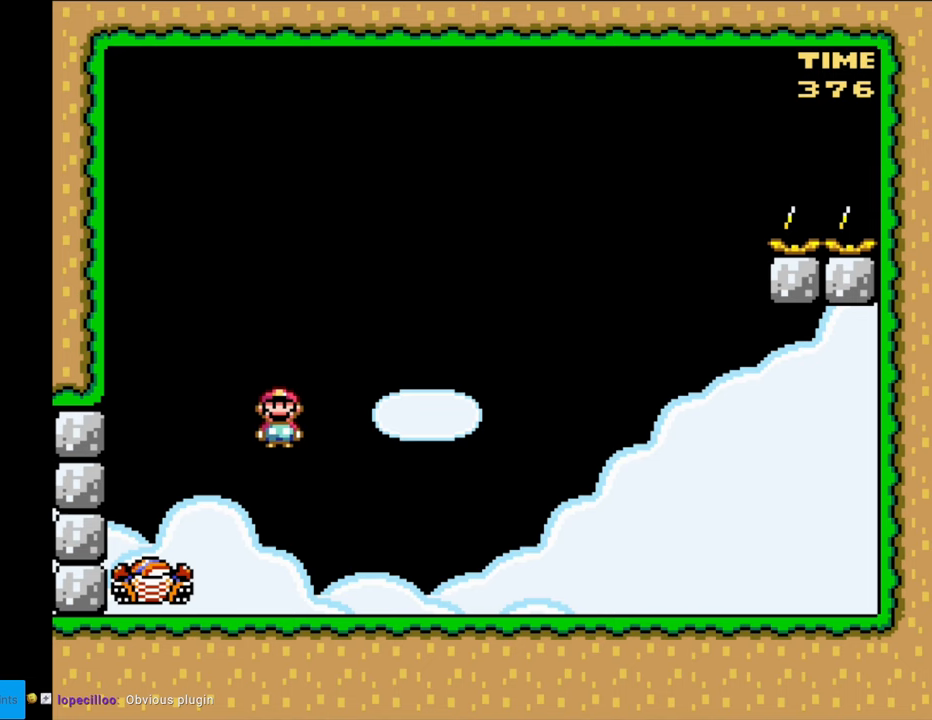
{"buttons": ["A", "X", "DPAD_LEFT"], "events": [[283, "A", "up"], [417, "A", "down"]]}
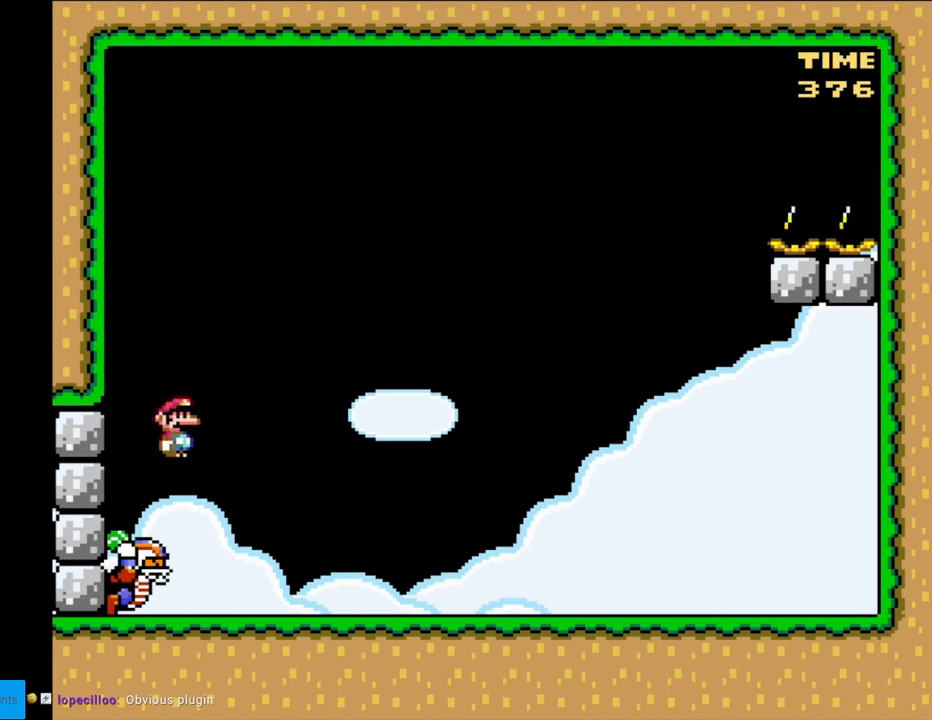
{"buttons": ["A", "X", "DPAD_LEFT"], "events": []}
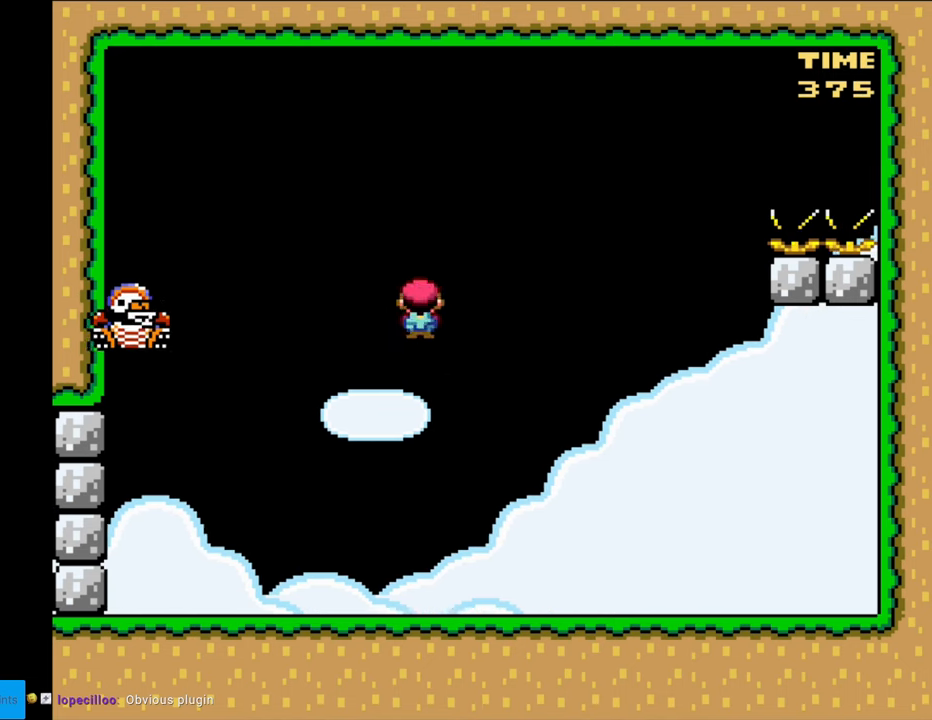
{"buttons": ["Y"], "events": [[67, "A", "up"], [67, "DPAD_LEFT", "up"], [83, "DPAD_RIGHT", "down"], [250, "X", "up"], [300, "Y", "down"], [483, "DPAD_RIGHT", "up"]]}
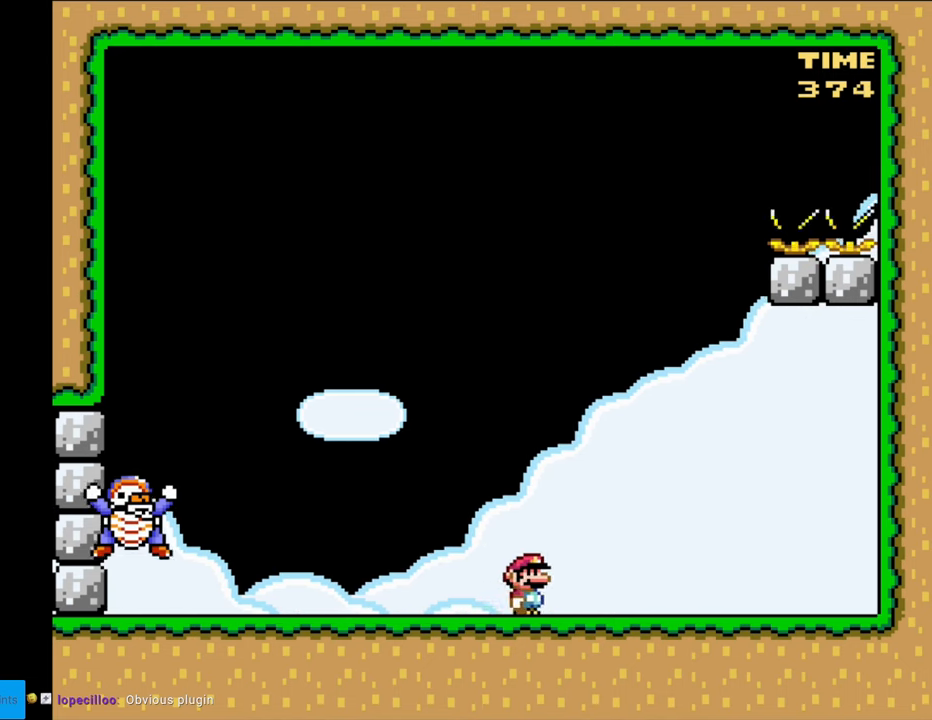
{"buttons": ["Y"], "events": []}
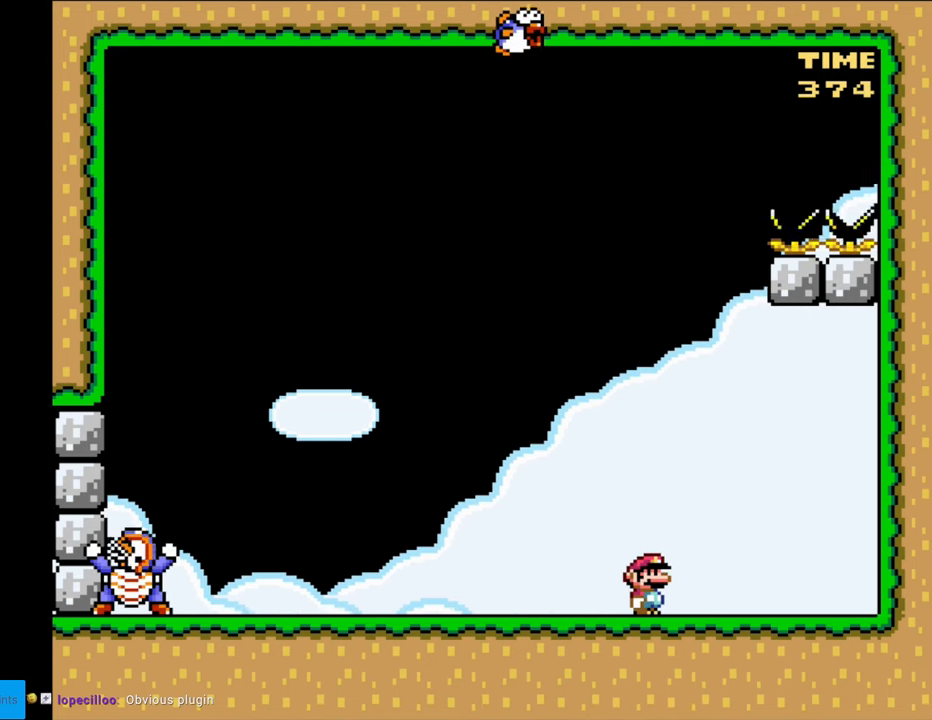
{"buttons": ["X", "DPAD_RIGHT"], "events": [[233, "DPAD_LEFT", "down"], [367, "DPAD_LEFT", "up"], [400, "DPAD_RIGHT", "down"], [450, "Y", "up"], [500, "X", "down"]]}
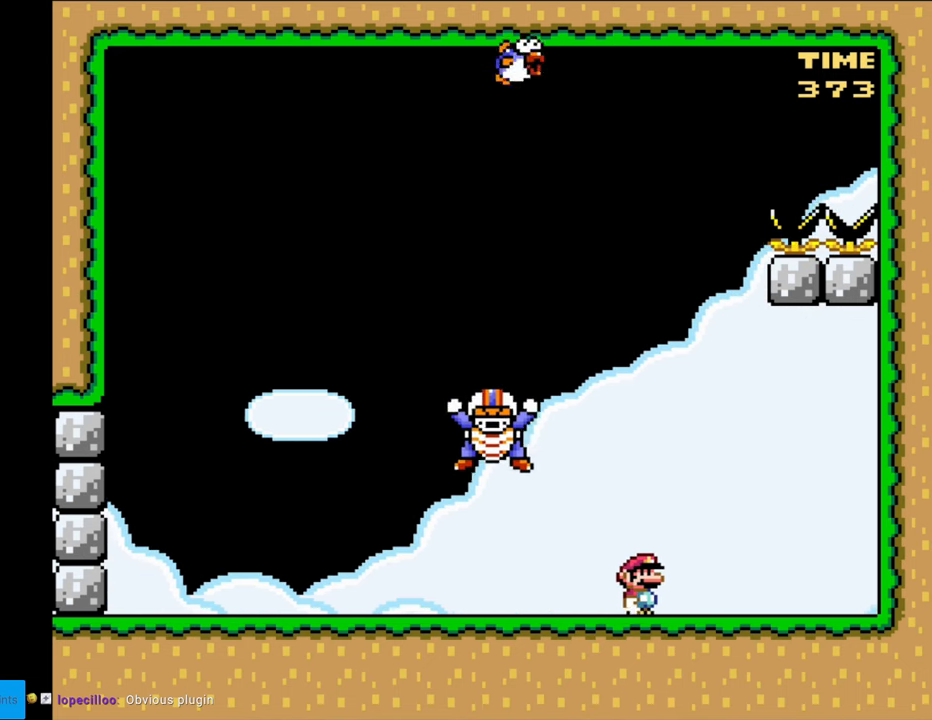
{"buttons": ["A", "X", "DPAD_RIGHT"], "events": [[200, "DPAD_RIGHT", "up"], [267, "DPAD_LEFT", "down"], [317, "DPAD_UP", "down"], [350, "DPAD_LEFT", "up"], [383, "A", "down"], [383, "DPAD_RIGHT", "down"], [383, "DPAD_UP", "up"]]}
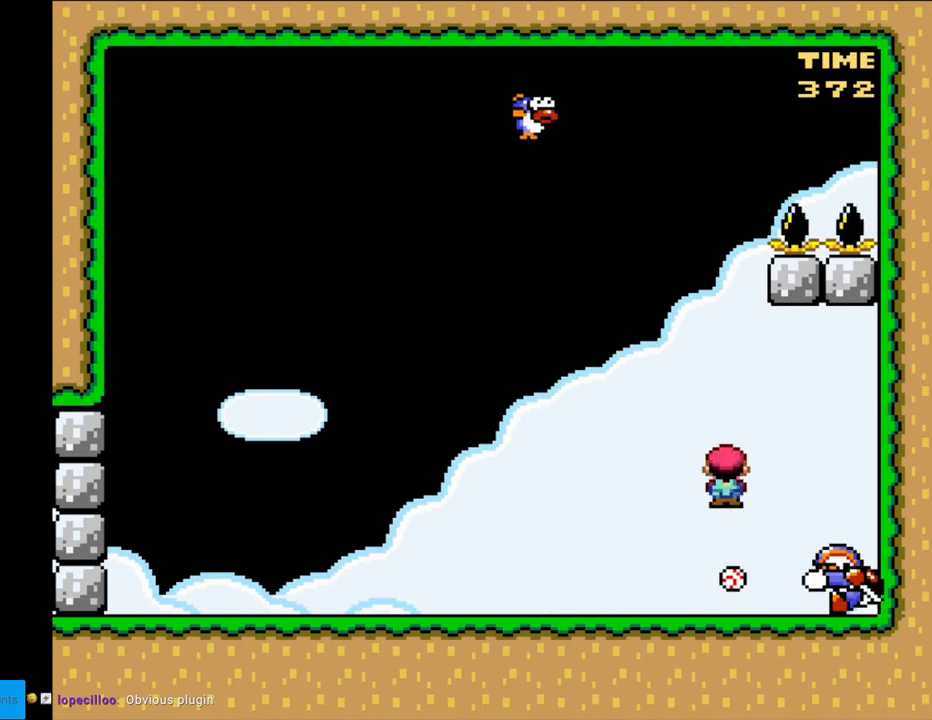
{"buttons": ["X", "DPAD_LEFT"], "events": [[233, "DPAD_RIGHT", "up"], [233, "DPAD_UP", "down"], [250, "A", "up"], [250, "DPAD_LEFT", "down"], [250, "DPAD_UP", "up"], [300, "DPAD_UP", "down"], [417, "DPAD_UP", "up"]]}
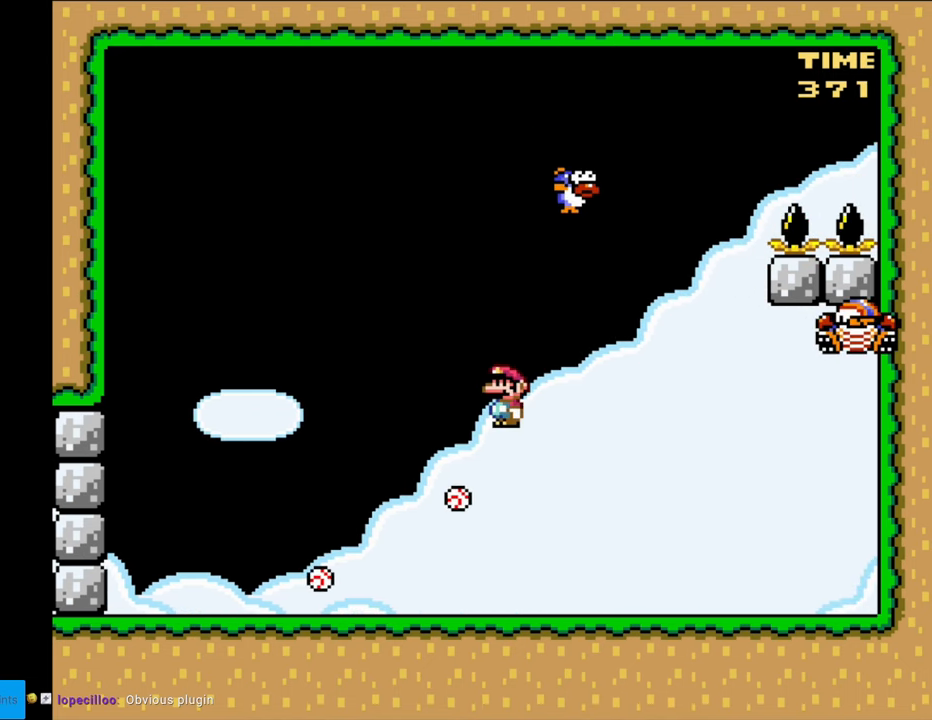
{"buttons": ["X"], "events": [[17, "DPAD_LEFT", "up"], [33, "DPAD_RIGHT", "down"], [100, "Y", "down"], [167, "Y", "up"], [333, "DPAD_RIGHT", "up"], [367, "DPAD_LEFT", "down"], [467, "DPAD_LEFT", "up"]]}
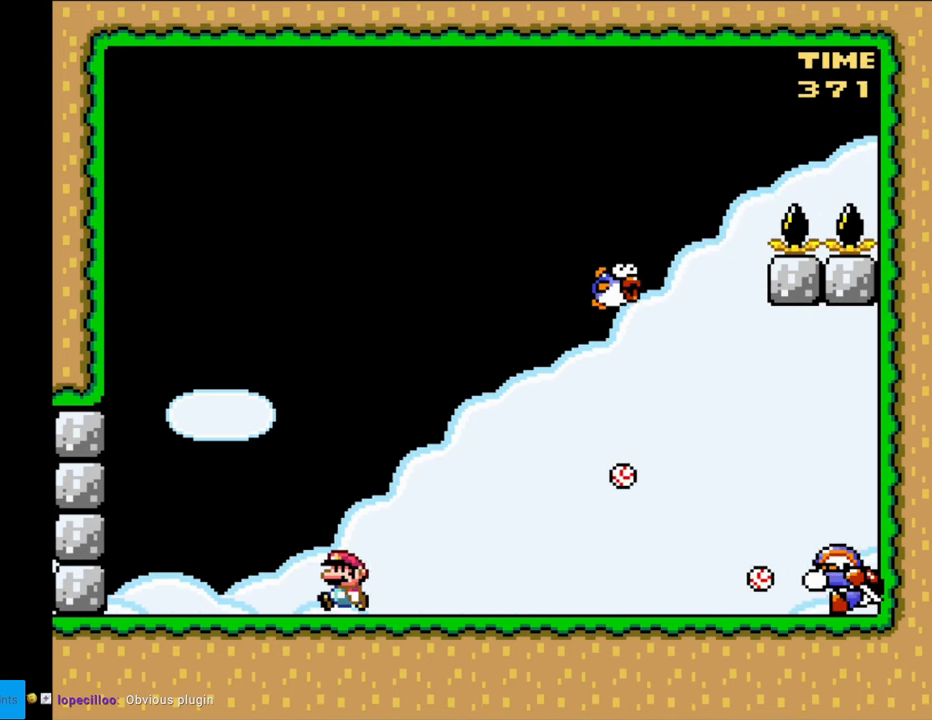
{"buttons": ["X", "DPAD_RIGHT"], "events": [[50, "X", "up"], [100, "X", "down"], [200, "X", "up"], [233, "X", "down"], [267, "DPAD_LEFT", "down"], [400, "A", "down"], [467, "A", "up"], [467, "DPAD_LEFT", "up"], [483, "DPAD_UP", "down"], [500, "DPAD_RIGHT", "down"], [500, "DPAD_UP", "up"]]}
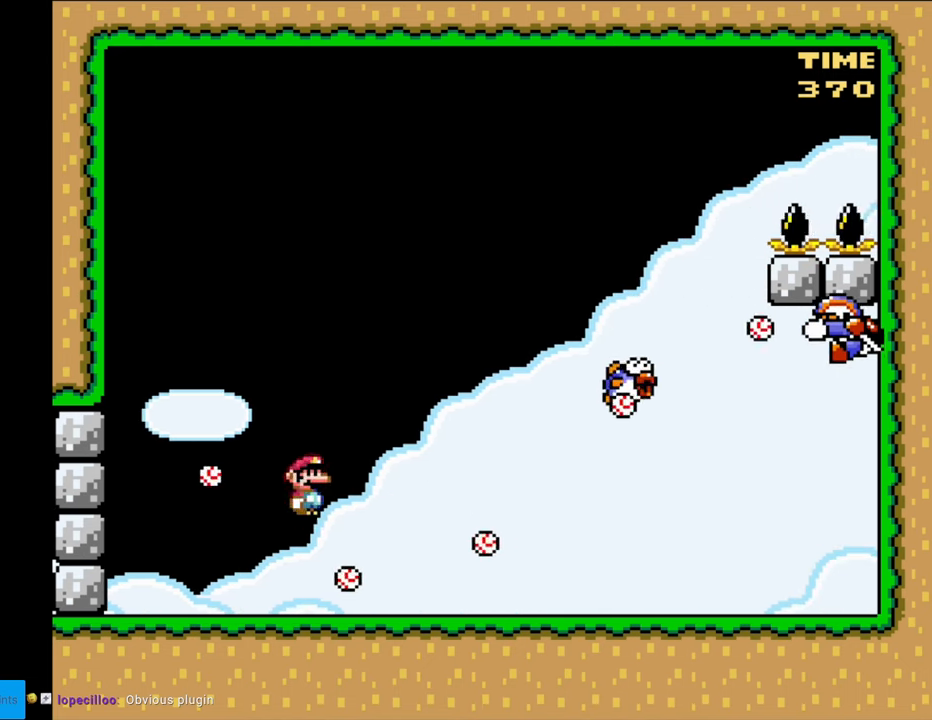
{"buttons": ["X", "DPAD_LEFT"], "events": [[133, "A", "down"], [267, "DPAD_RIGHT", "up"], [283, "DPAD_UP", "down"], [300, "A", "up"], [300, "DPAD_LEFT", "down"], [300, "DPAD_UP", "up"]]}
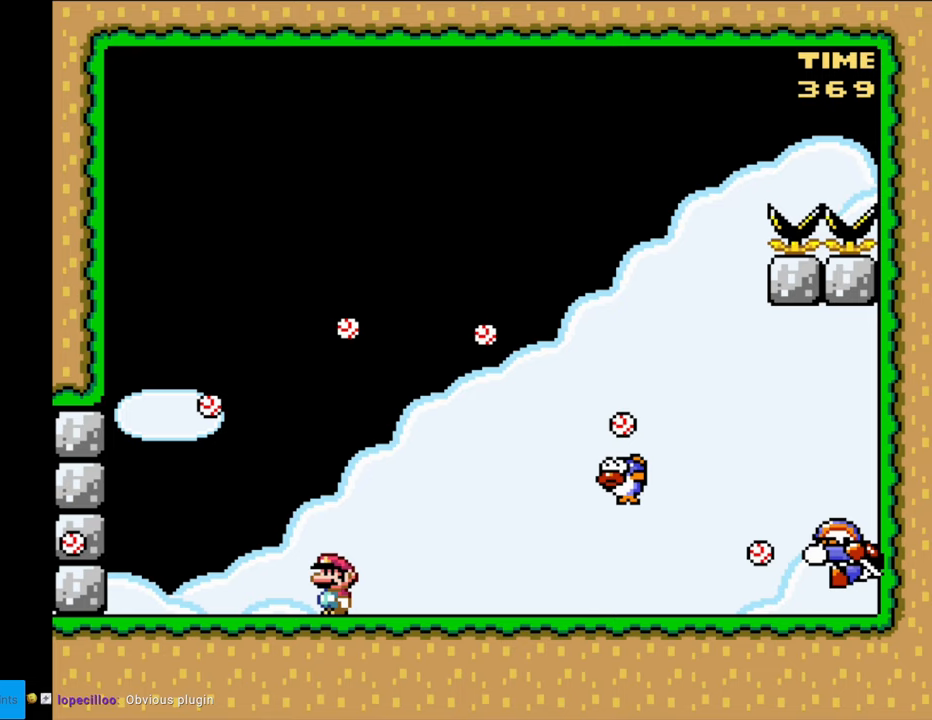
{"buttons": ["A", "X", "DPAD_LEFT"], "events": [[33, "DPAD_LEFT", "up"], [317, "DPAD_LEFT", "down"], [417, "A", "down"]]}
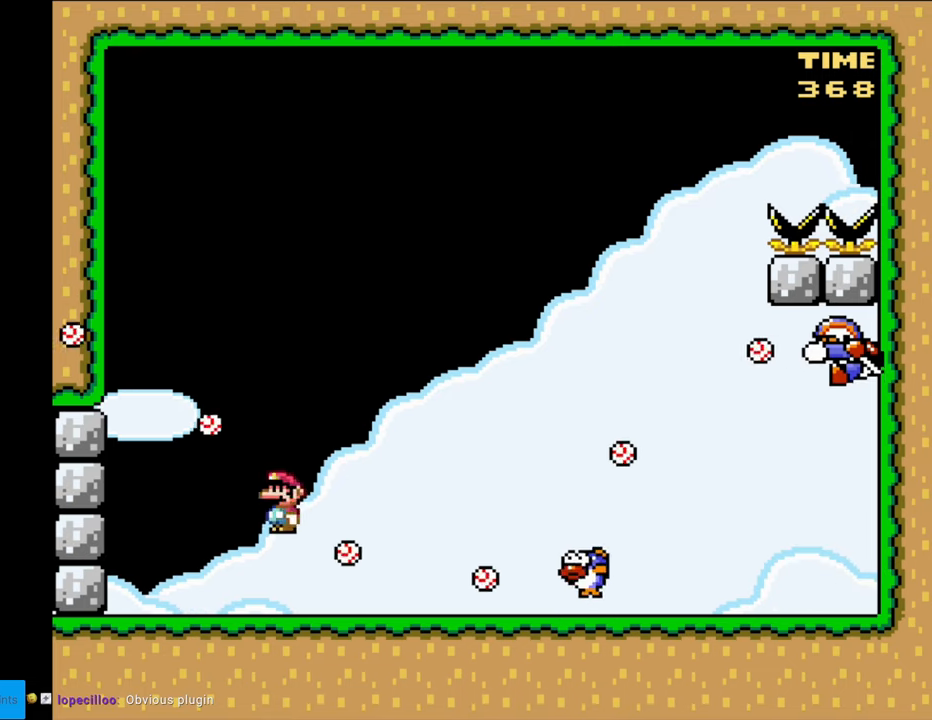
{"buttons": ["X"], "events": [[17, "DPAD_LEFT", "up"], [17, "DPAD_UP", "down"], [33, "DPAD_RIGHT", "down"], [33, "DPAD_UP", "up"], [83, "A", "up"], [183, "DPAD_RIGHT", "up"], [233, "DPAD_LEFT", "down"], [433, "DPAD_LEFT", "up"]]}
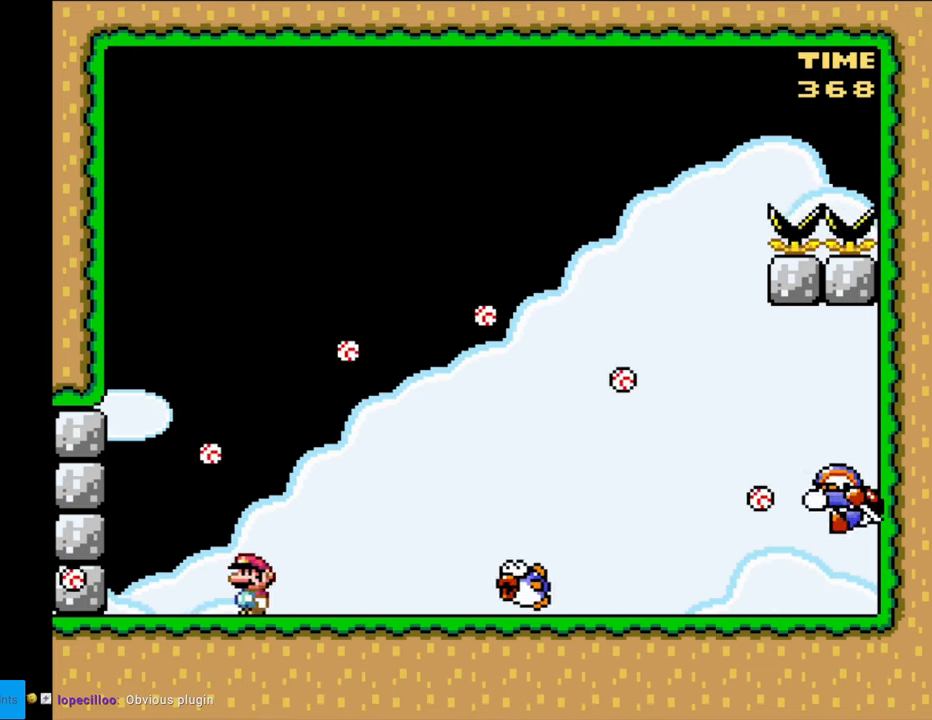
{"buttons": ["X"], "events": [[50, "DPAD_RIGHT", "down"], [133, "DPAD_RIGHT", "up"]]}
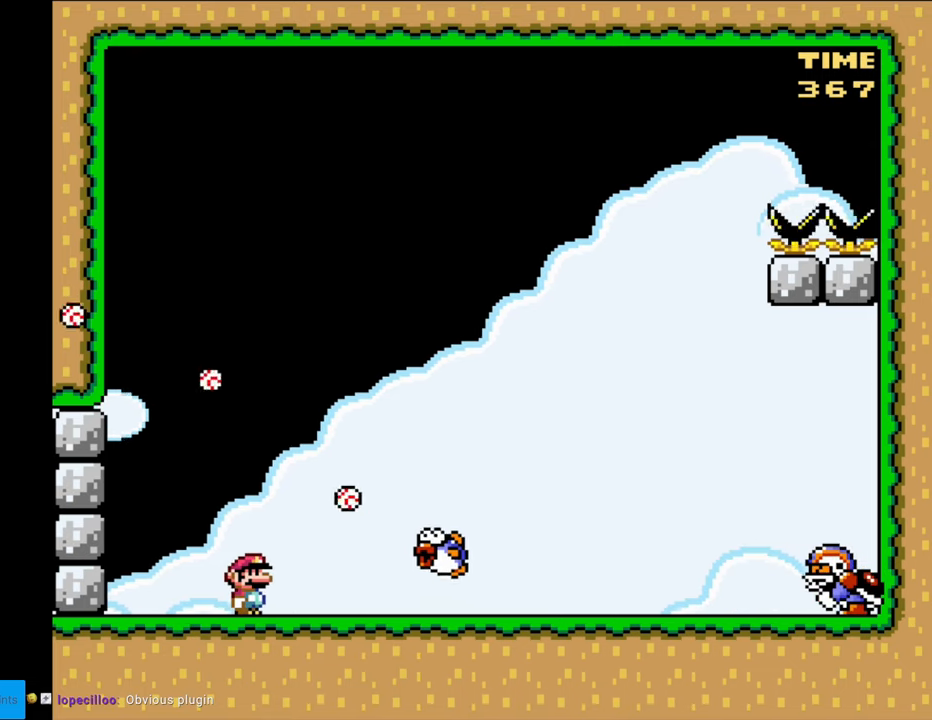
{"buttons": ["A", "X", "DPAD_LEFT"], "events": [[167, "A", "down"], [183, "DPAD_RIGHT", "down"], [350, "A", "up"], [450, "DPAD_RIGHT", "up"], [483, "DPAD_LEFT", "down"], [500, "A", "down"]]}
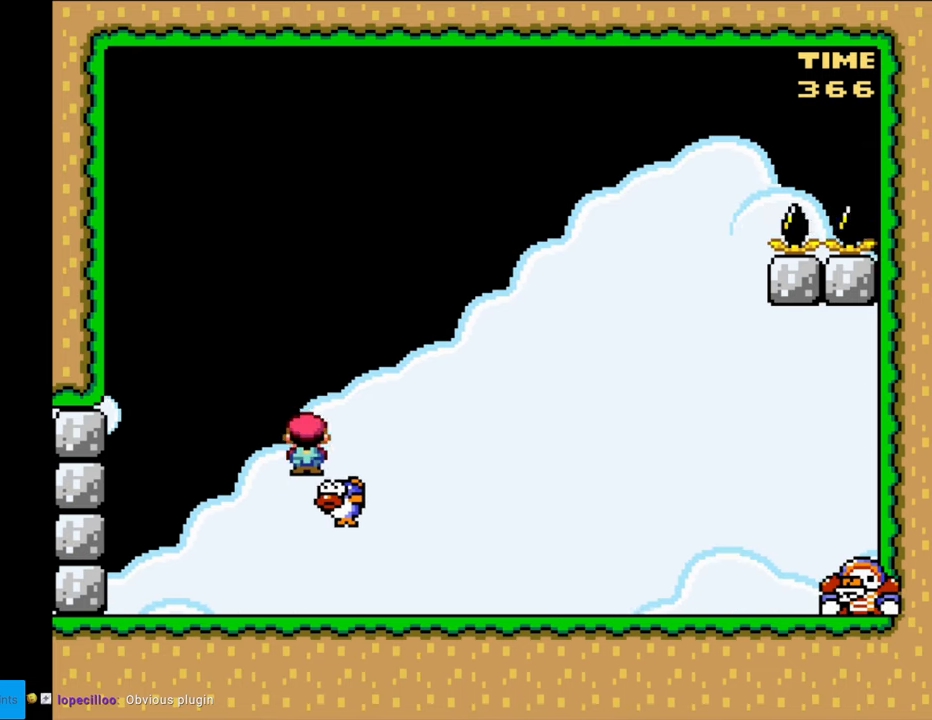
{"buttons": ["A", "X", "DPAD_RIGHT"], "events": [[33, "DPAD_UP", "down"], [50, "DPAD_LEFT", "up"], [50, "DPAD_UP", "up"], [67, "DPAD_RIGHT", "down"]]}
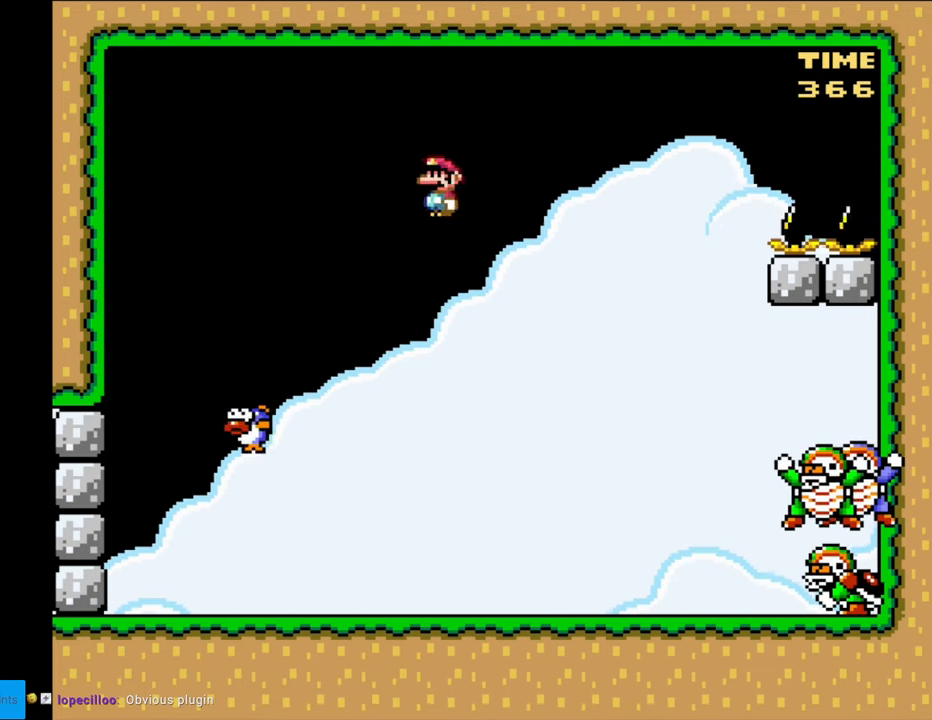
{"buttons": ["Y"], "events": [[67, "DPAD_RIGHT", "up"], [117, "DPAD_LEFT", "down"], [250, "A", "up"], [300, "DPAD_LEFT", "up"], [450, "X", "up"], [500, "Y", "down"]]}